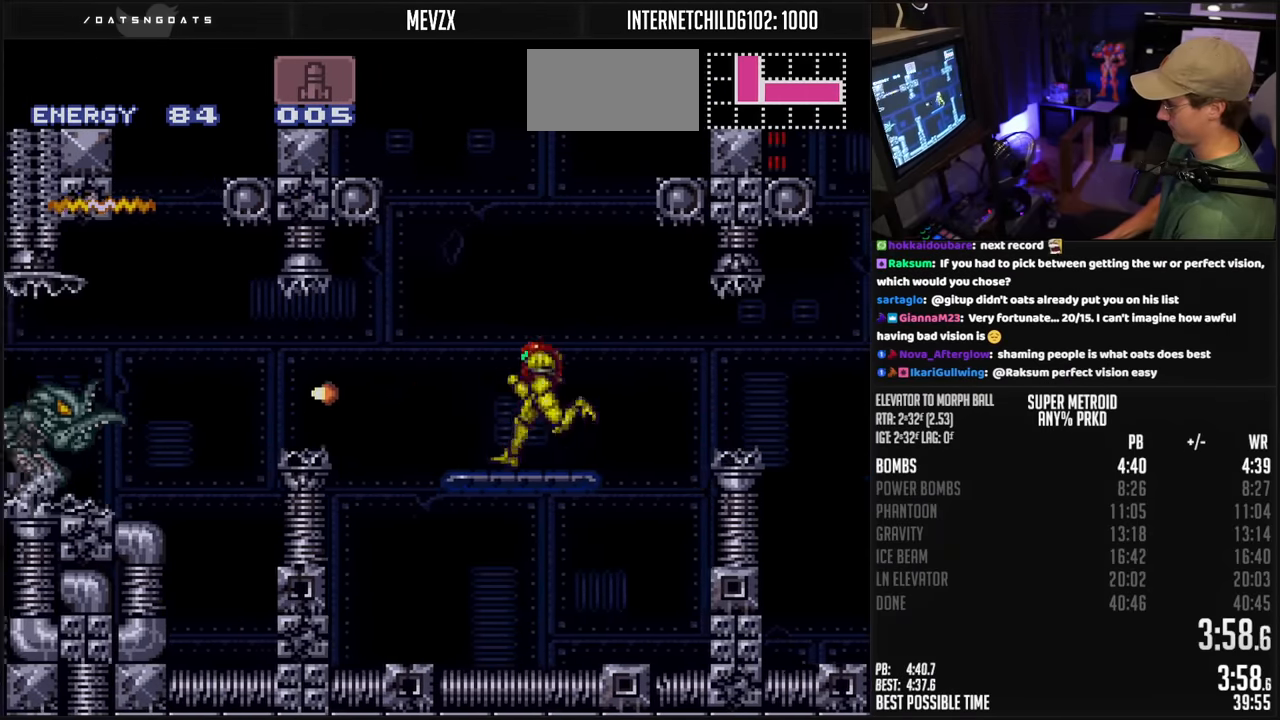
Gameplay with a controller (Nintendo layout); each line is a JSON object with the inputs held at the frame after it. "events" lists button and stick changes between this image and that frame as [ms after this image, input, new state], when the widget could be followed in between. Not read: L3 R3.
{"buttons": ["B", "DPAD_LEFT"], "events": [[150, "A", "down"], [250, "A", "up"], [266, "B", "up"], [400, "B", "down"]]}
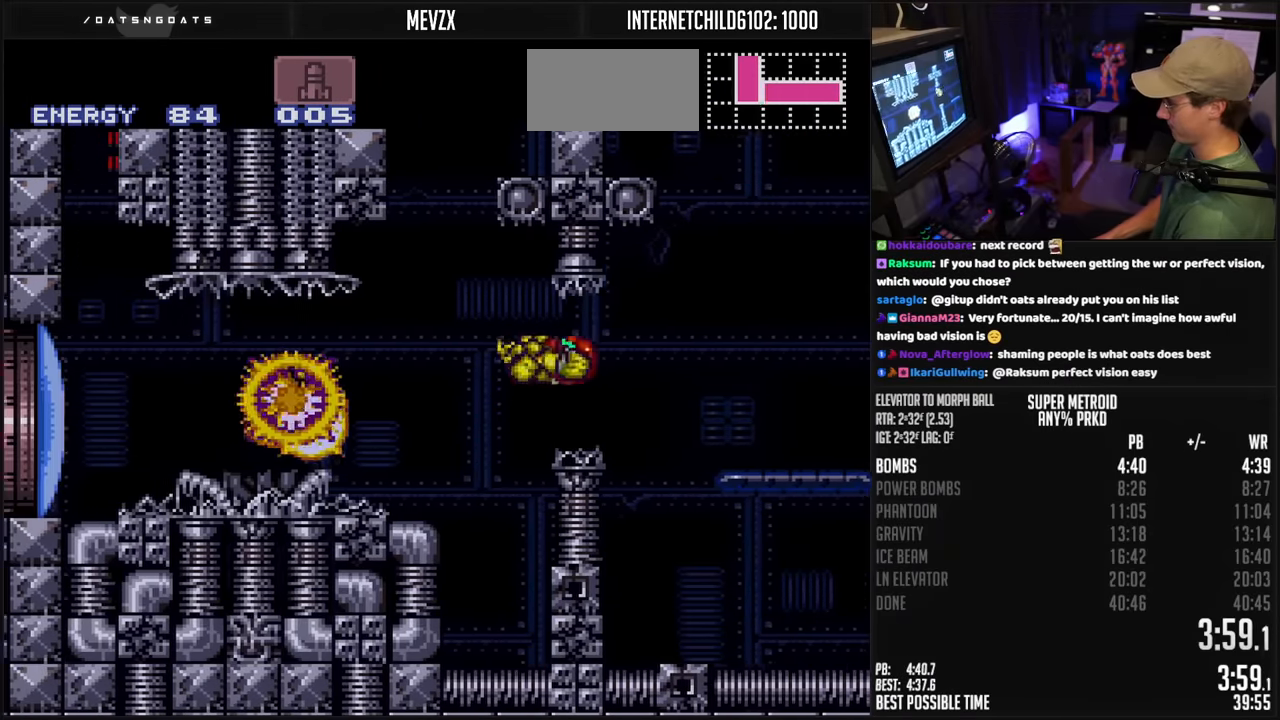
{"buttons": ["B", "R1", "DPAD_LEFT"], "events": [[166, "X", "down"], [233, "X", "up"], [333, "R1", "down"], [400, "R1", "up"], [450, "L1", "down"], [466, "R1", "down"], [500, "L1", "up"]]}
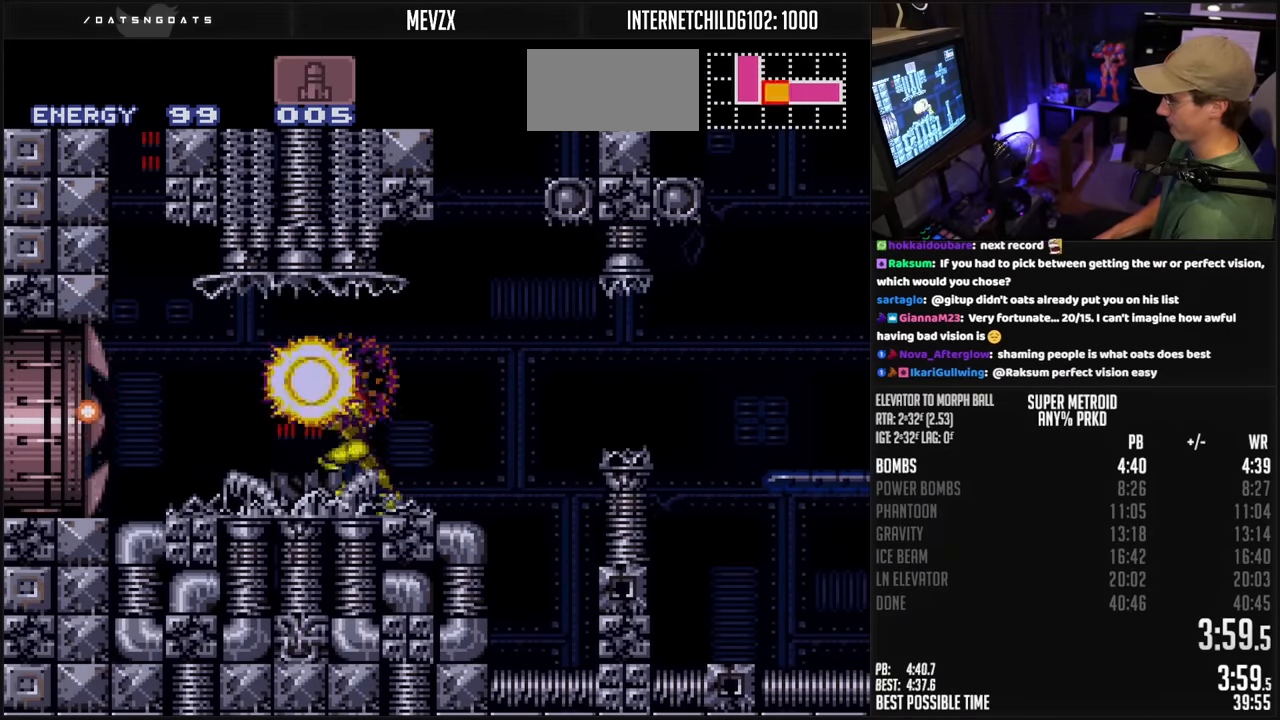
{"buttons": ["A", "B", "DPAD_RIGHT"], "events": [[33, "R1", "up"], [83, "R1", "down"], [133, "R1", "up"], [150, "L1", "down"], [183, "R1", "down"], [200, "A", "down"], [200, "L1", "up"], [200, "R1", "up"], [283, "DPAD_LEFT", "up"], [300, "DPAD_RIGHT", "down"]]}
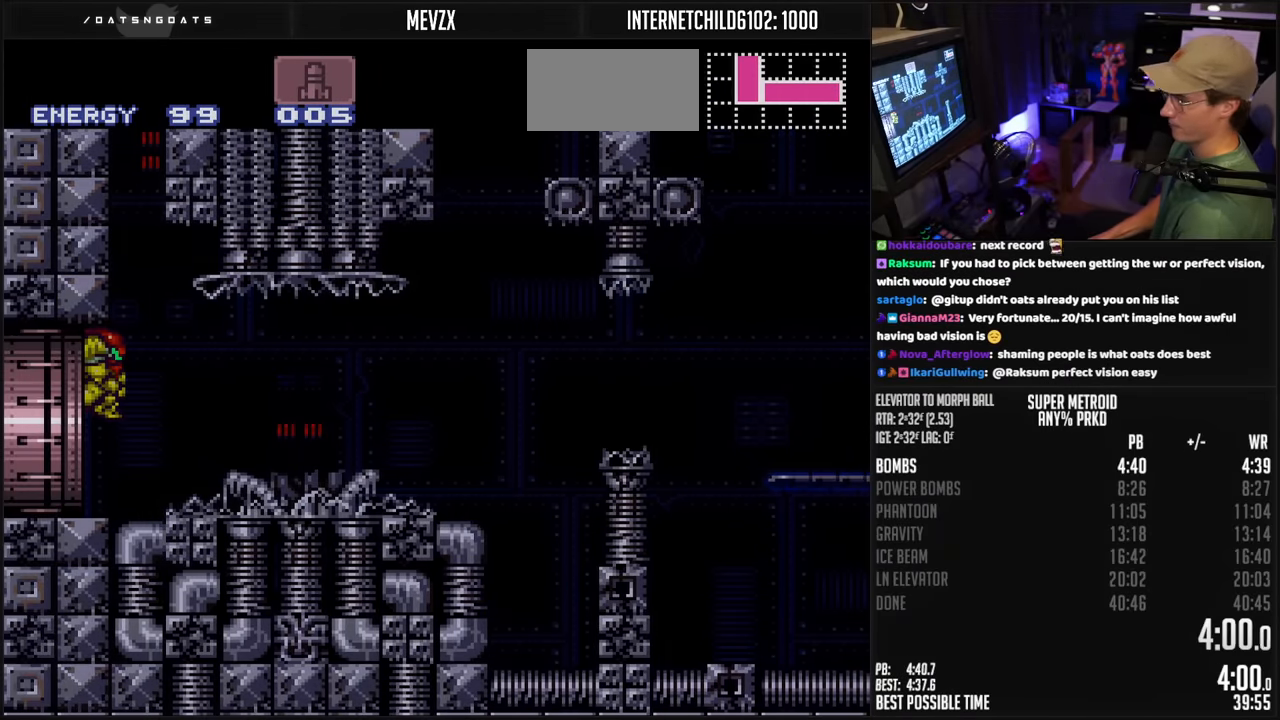
{"buttons": [], "events": [[266, "B", "up"], [366, "A", "up"], [433, "DPAD_RIGHT", "up"]]}
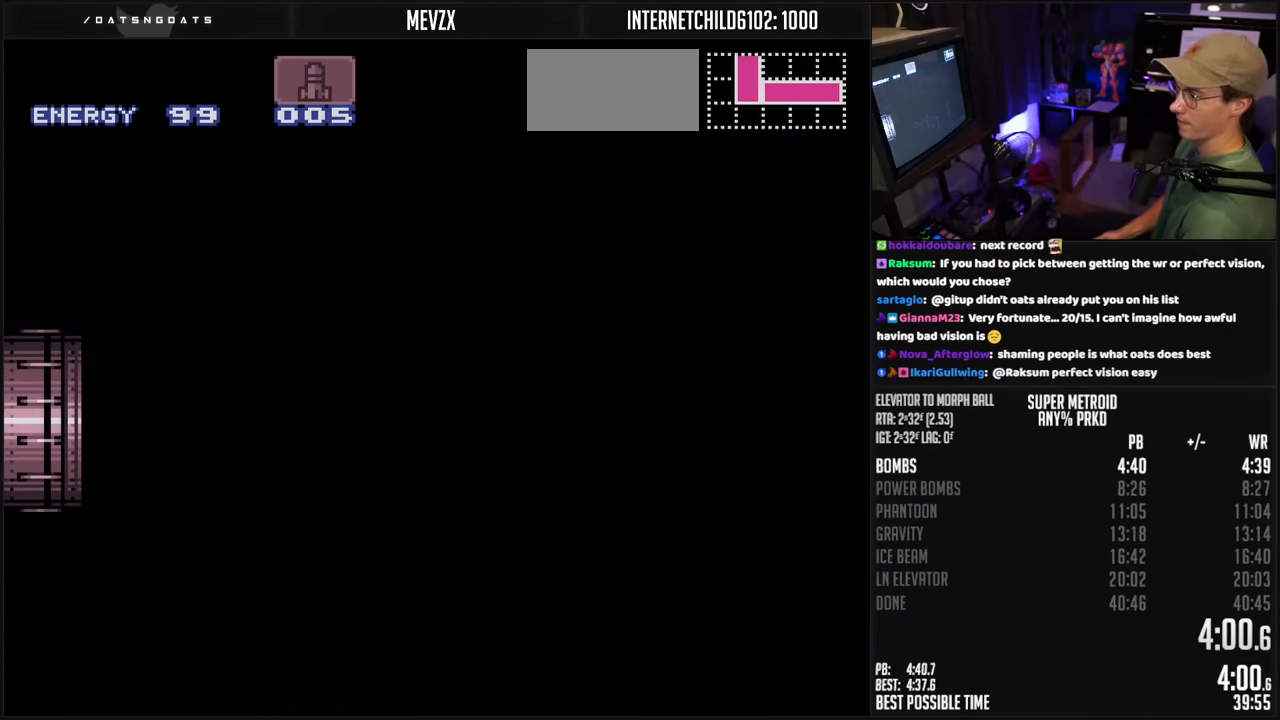
{"buttons": [], "events": []}
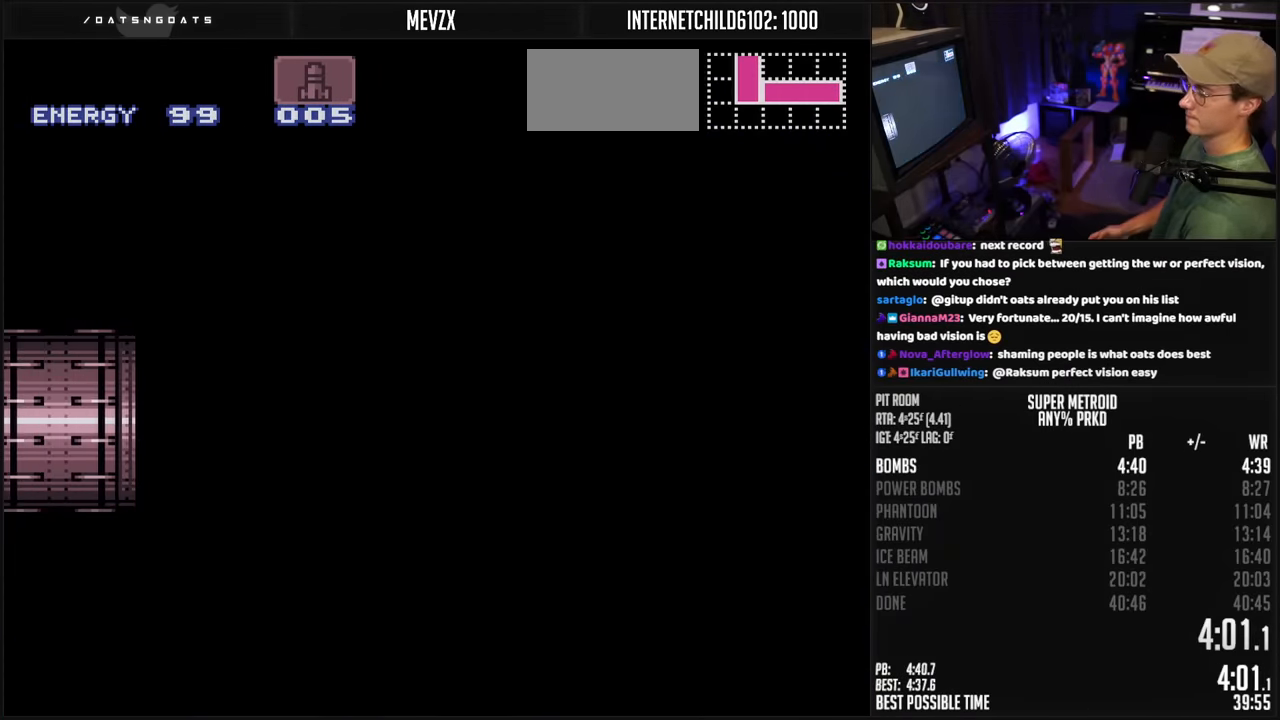
{"buttons": ["A"], "events": [[183, "A", "down"], [300, "A", "up"], [466, "A", "down"]]}
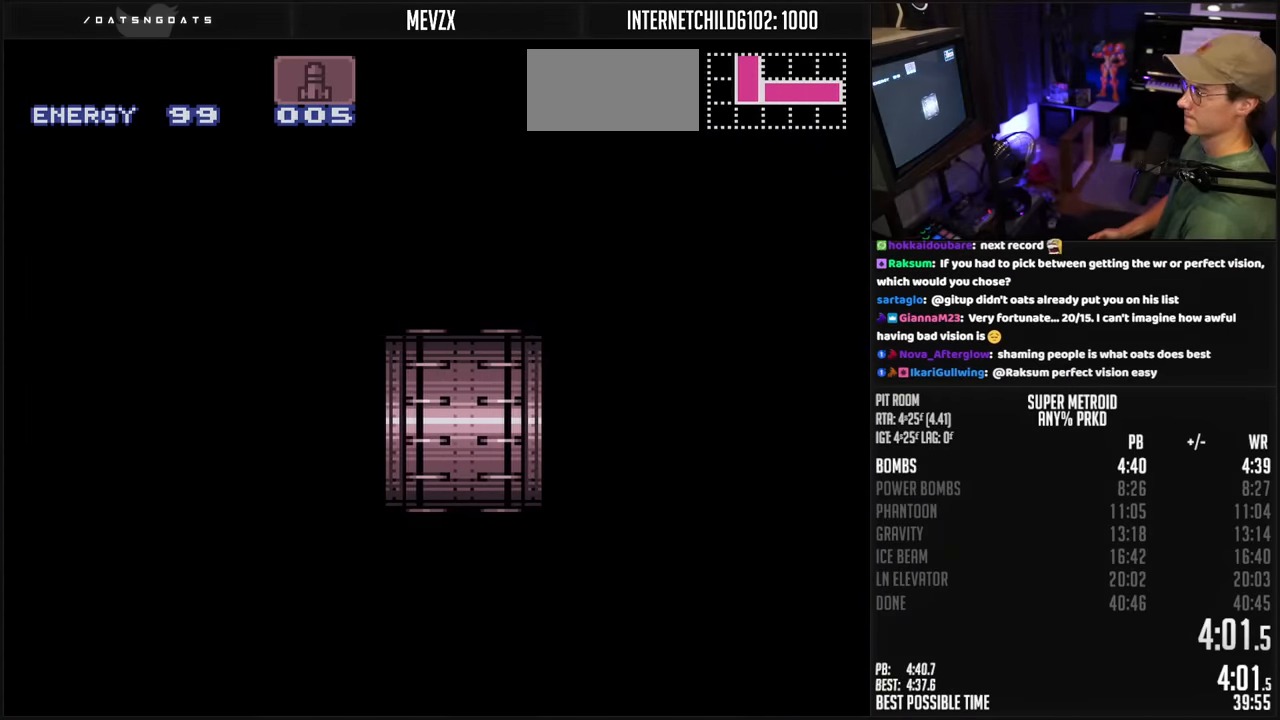
{"buttons": ["A"], "events": [[50, "A", "up"], [216, "A", "down"], [350, "A", "up"], [450, "A", "down"]]}
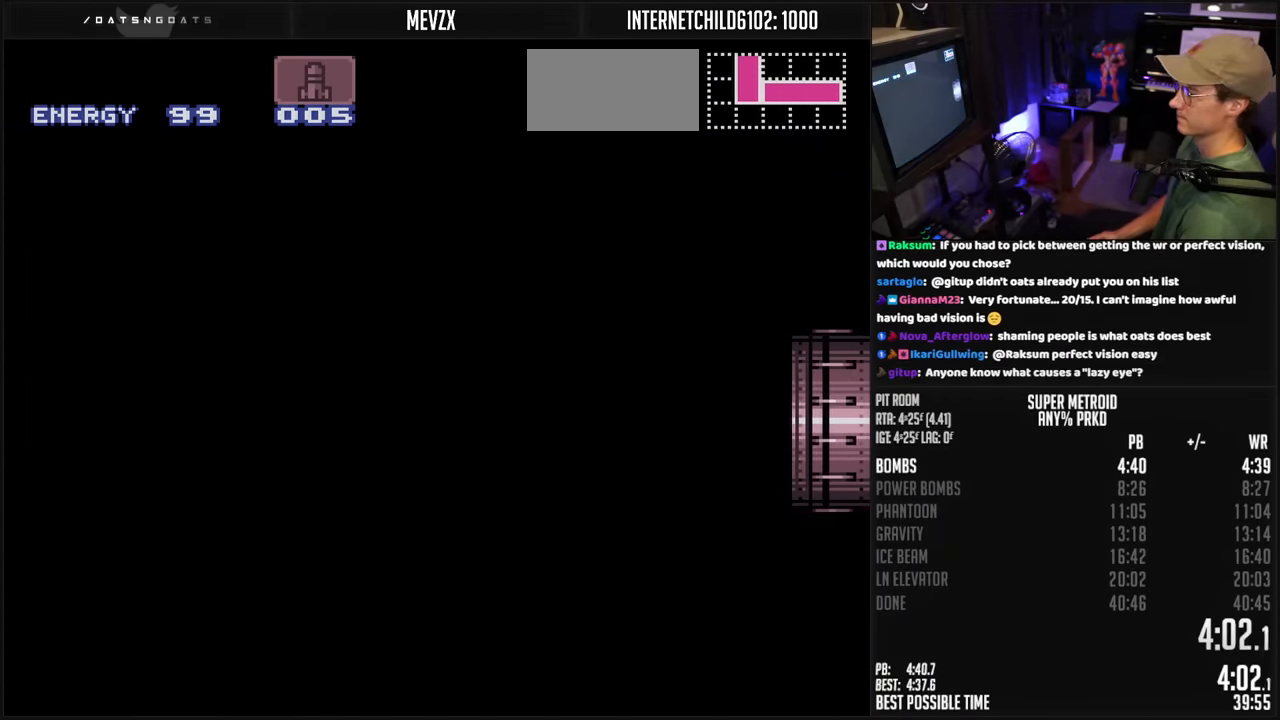
{"buttons": ["A"], "events": []}
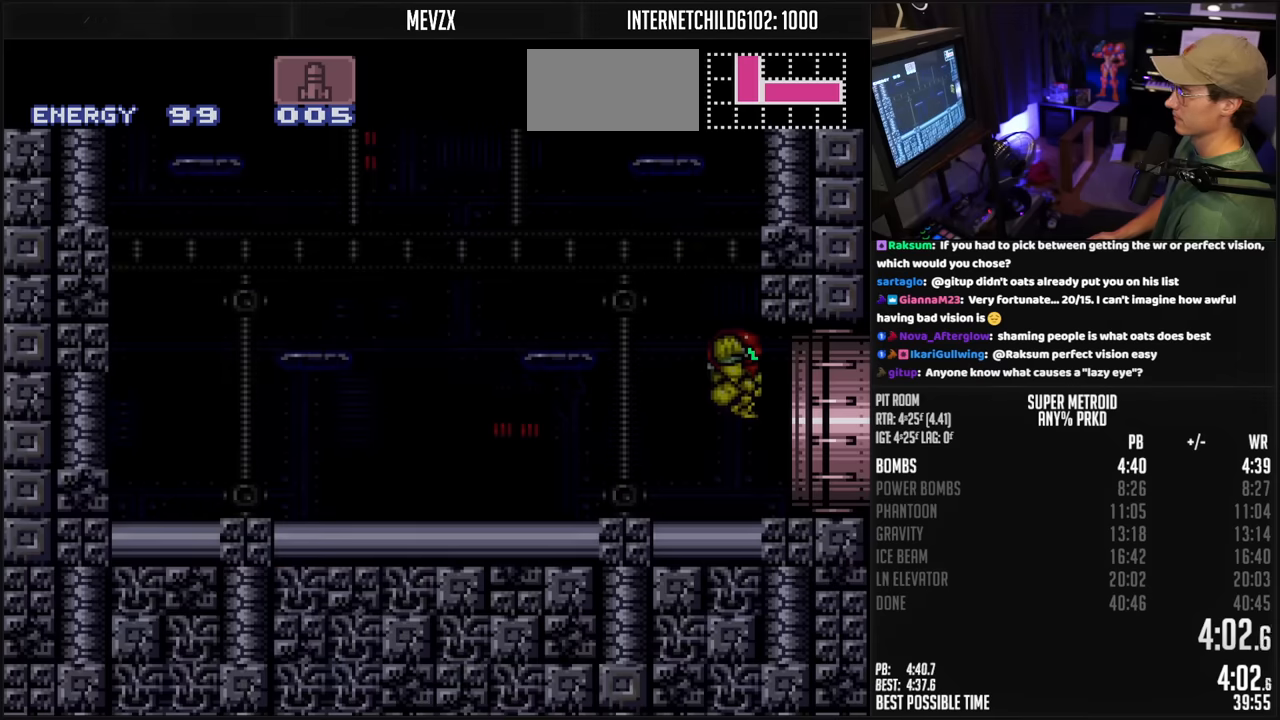
{"buttons": ["A"], "events": [[167, "DPAD_RIGHT", "down"], [417, "DPAD_RIGHT", "up"]]}
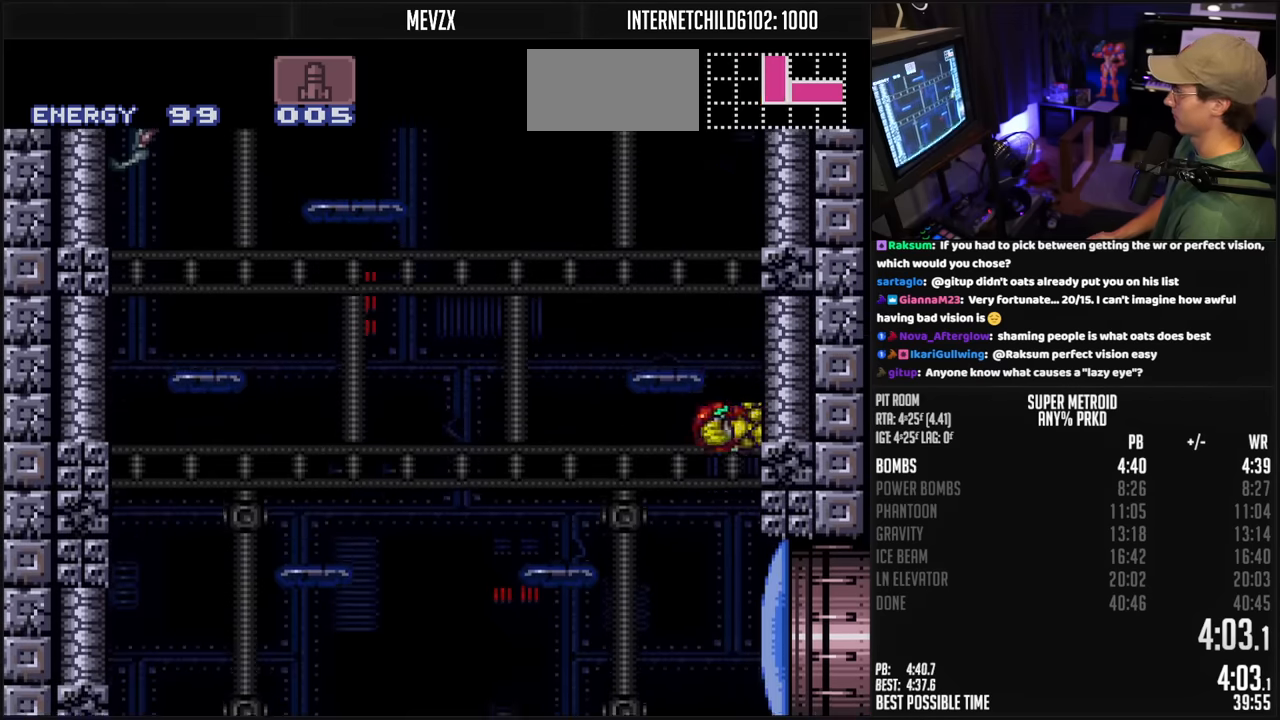
{"buttons": ["A", "DPAD_RIGHT"], "events": [[34, "DPAD_LEFT", "down"], [50, "A", "up"], [84, "A", "down"], [117, "DPAD_LEFT", "up"], [167, "DPAD_RIGHT", "down"], [300, "DPAD_RIGHT", "up"], [367, "A", "up"], [367, "DPAD_LEFT", "down"], [400, "A", "down"], [434, "DPAD_UP", "down"], [467, "DPAD_LEFT", "up"], [467, "DPAD_UP", "up"], [500, "DPAD_RIGHT", "down"]]}
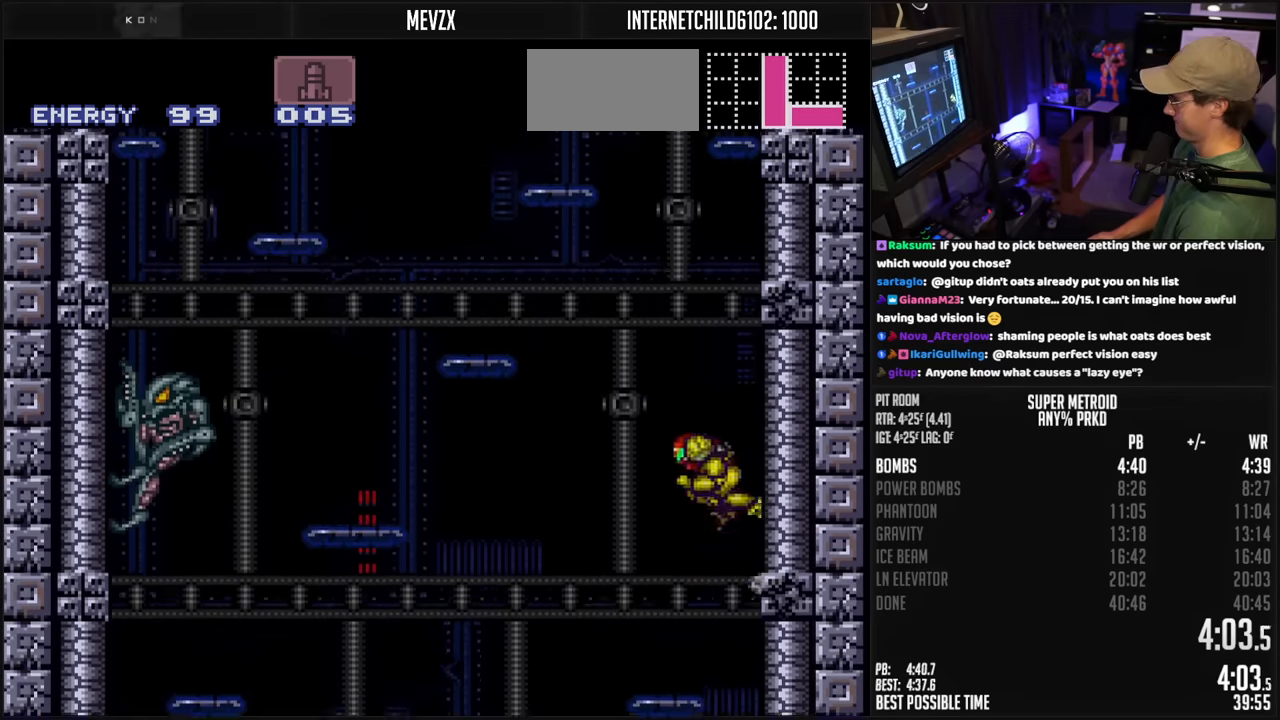
{"buttons": ["A", "DPAD_RIGHT"], "events": [[84, "DPAD_RIGHT", "up"], [134, "DPAD_LEFT", "down"], [167, "A", "up"], [200, "A", "down"], [367, "DPAD_LEFT", "up"], [417, "DPAD_RIGHT", "down"]]}
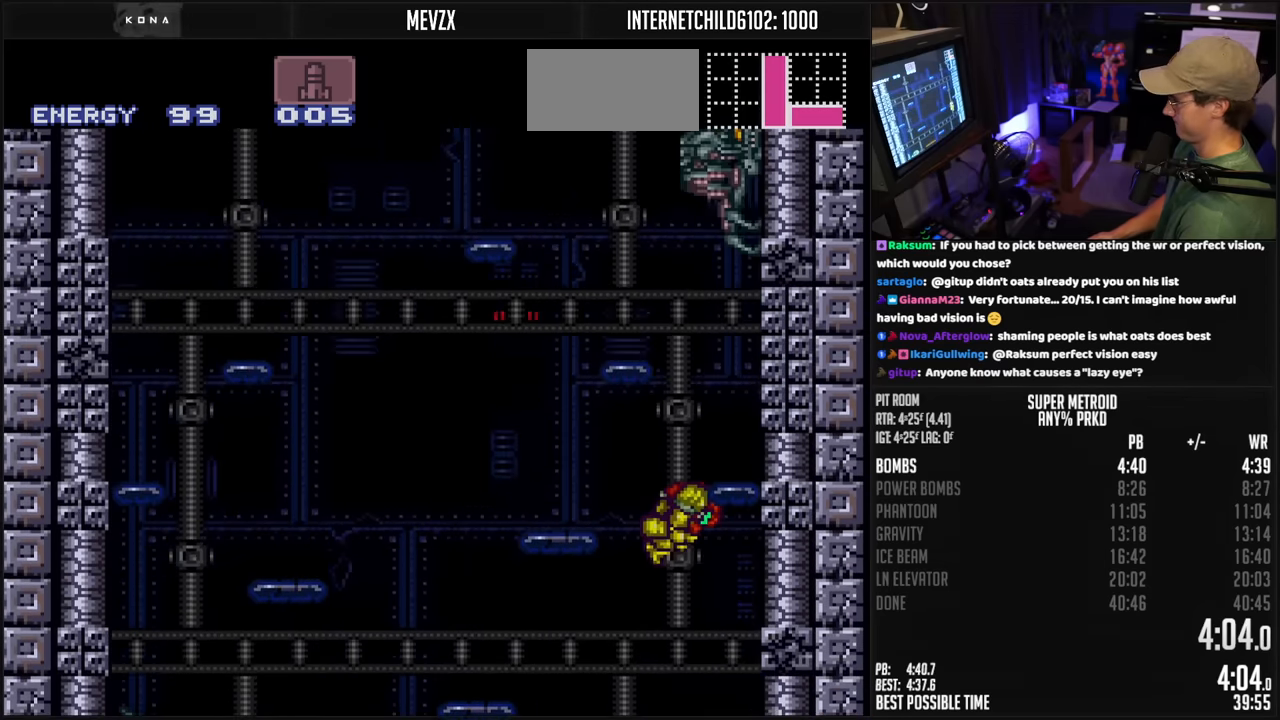
{"buttons": ["A"], "events": [[217, "A", "up"], [217, "DPAD_RIGHT", "up"], [217, "DPAD_UP", "down"], [284, "DPAD_RIGHT", "down"], [284, "X", "down"], [317, "DPAD_UP", "up"], [334, "X", "up"], [384, "A", "down"], [450, "DPAD_RIGHT", "up"]]}
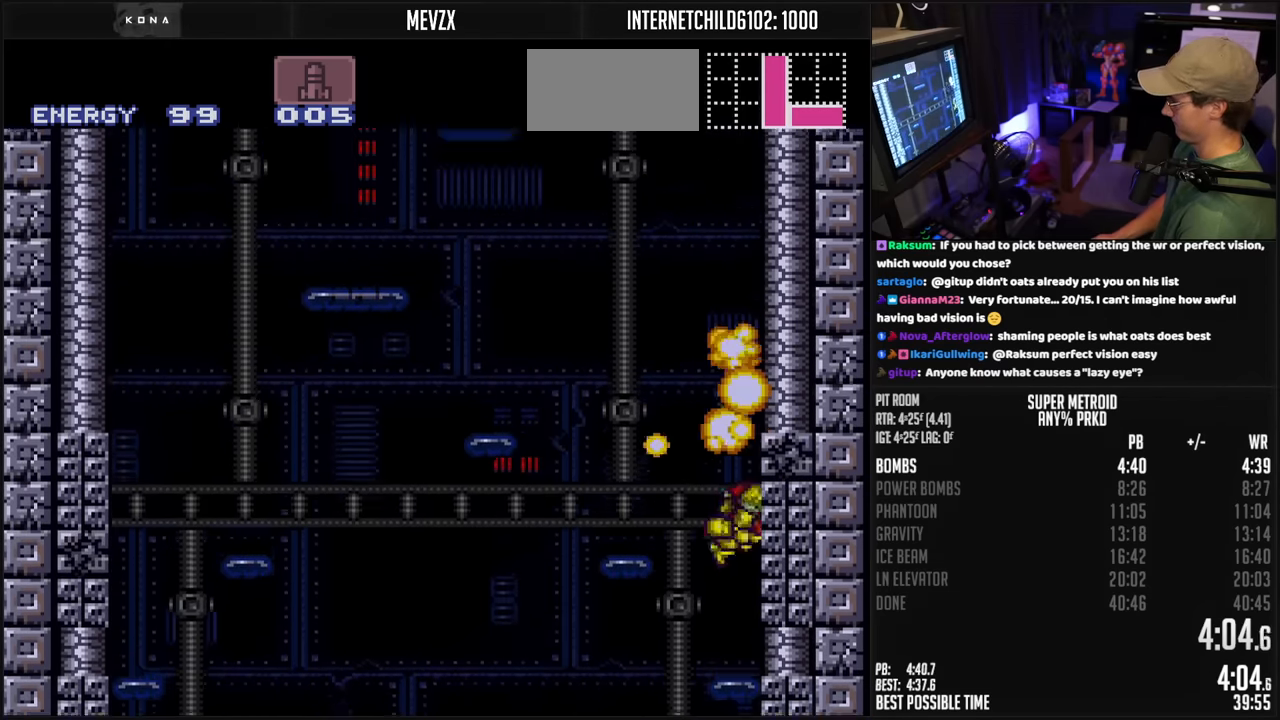
{"buttons": ["A", "DPAD_LEFT"], "events": [[150, "DPAD_LEFT", "down"], [184, "A", "up"], [217, "A", "down"], [267, "DPAD_LEFT", "up"], [300, "DPAD_RIGHT", "down"], [434, "DPAD_RIGHT", "up"], [500, "DPAD_LEFT", "down"]]}
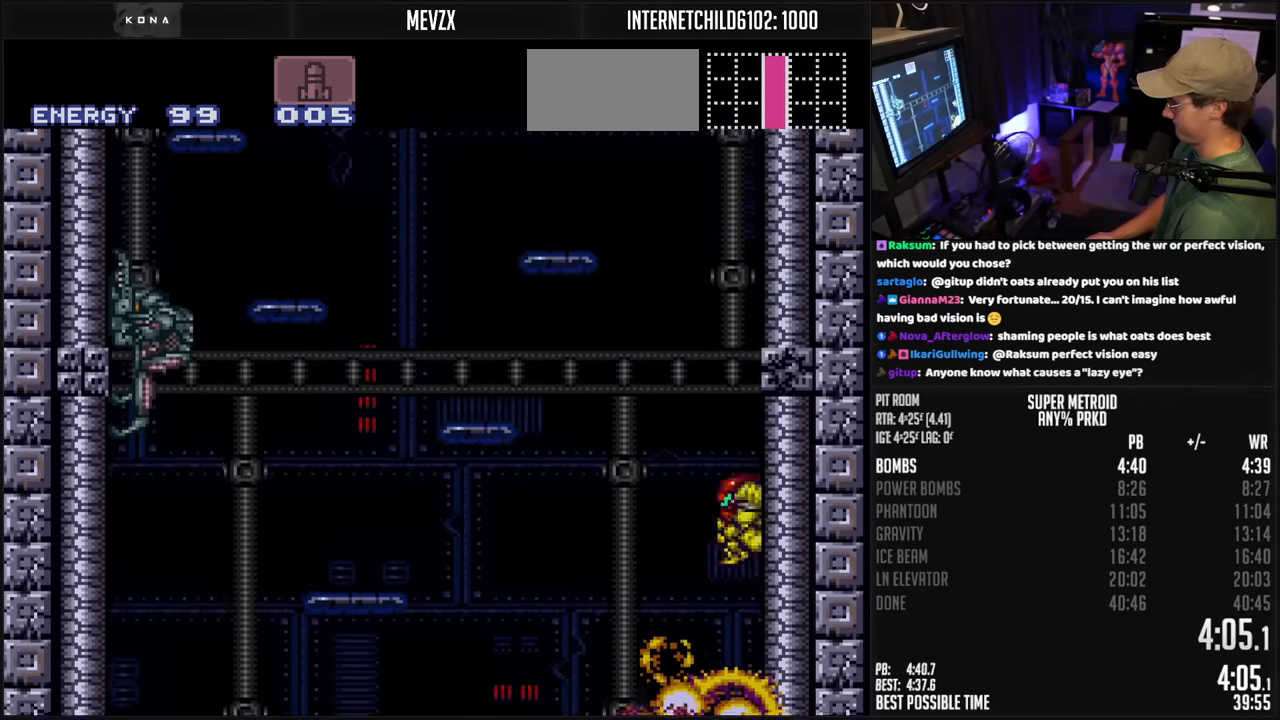
{"buttons": ["A", "DPAD_RIGHT"], "events": [[17, "A", "up"], [50, "A", "down"], [117, "DPAD_LEFT", "up"], [134, "DPAD_RIGHT", "down"], [267, "DPAD_RIGHT", "up"], [317, "DPAD_LEFT", "down"], [350, "A", "up"], [367, "A", "down"], [417, "DPAD_LEFT", "up"], [417, "DPAD_UP", "down"], [467, "DPAD_RIGHT", "down"], [467, "DPAD_UP", "up"]]}
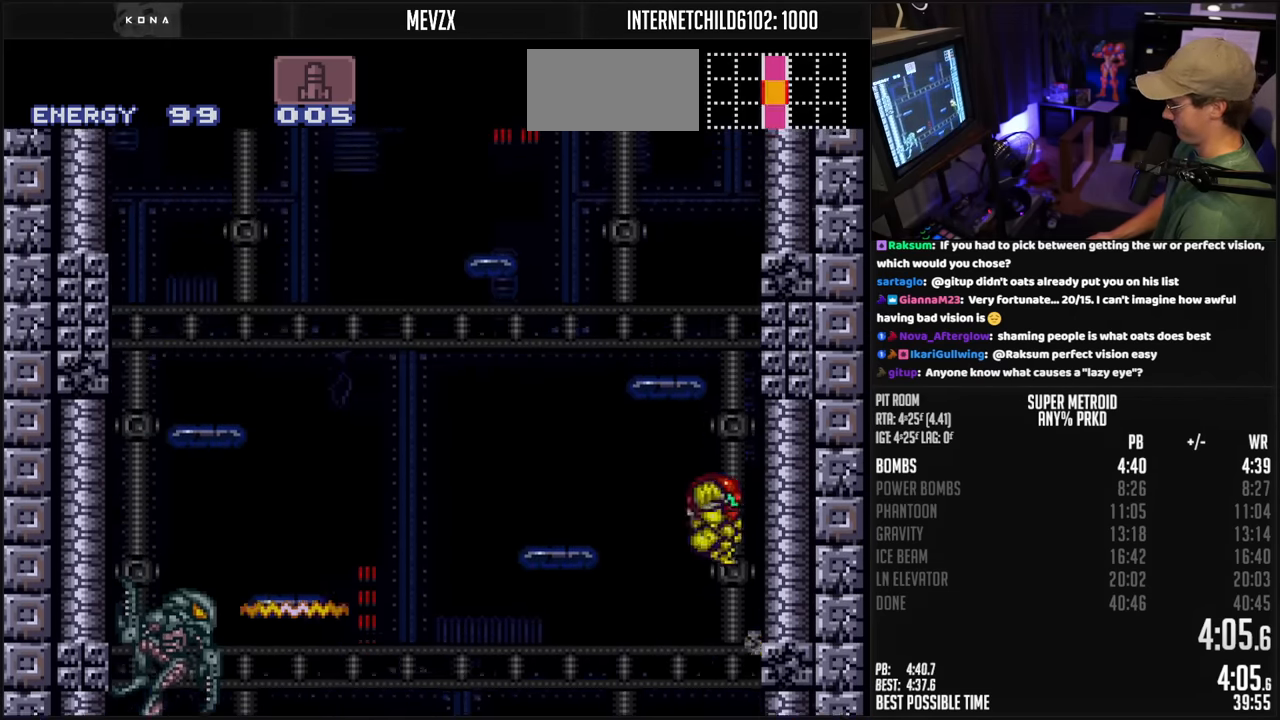
{"buttons": ["DPAD_LEFT"]}
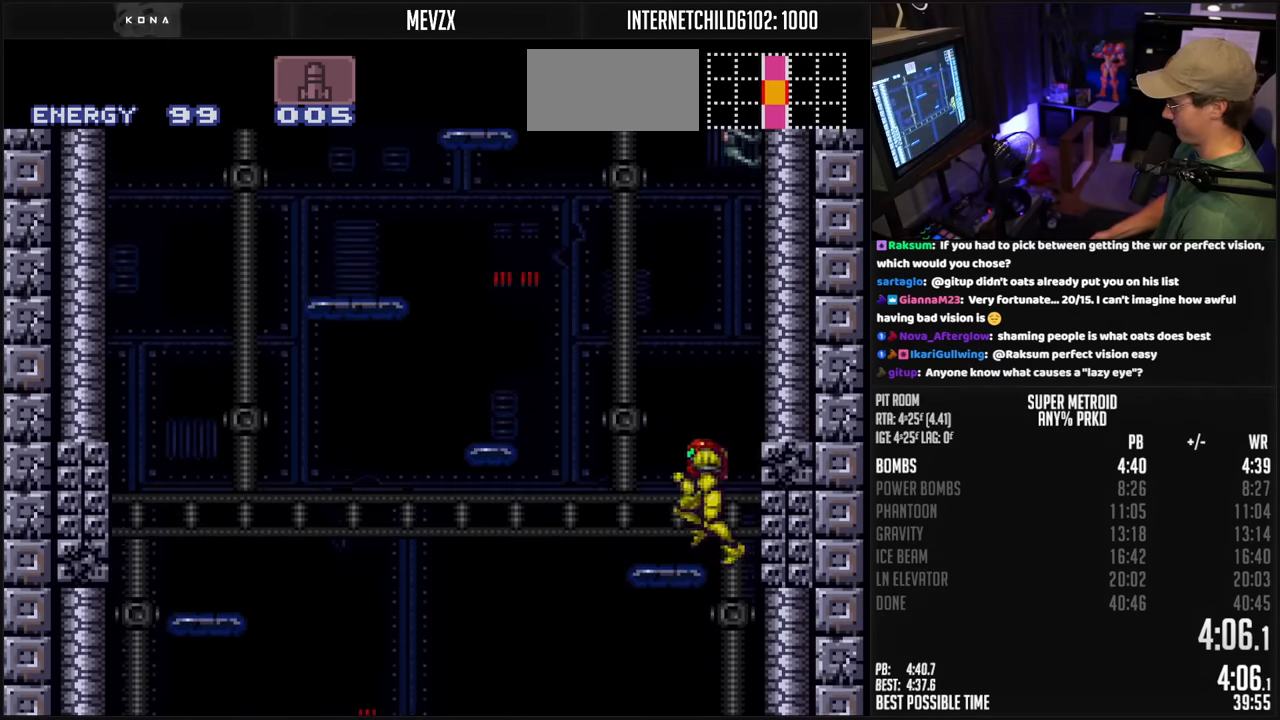
{"buttons": ["DPAD_LEFT"], "events": [[17, "A", "down"], [100, "DPAD_LEFT", "up"], [150, "DPAD_RIGHT", "down"], [300, "DPAD_RIGHT", "up"], [450, "DPAD_LEFT", "down"], [484, "A", "up"]]}
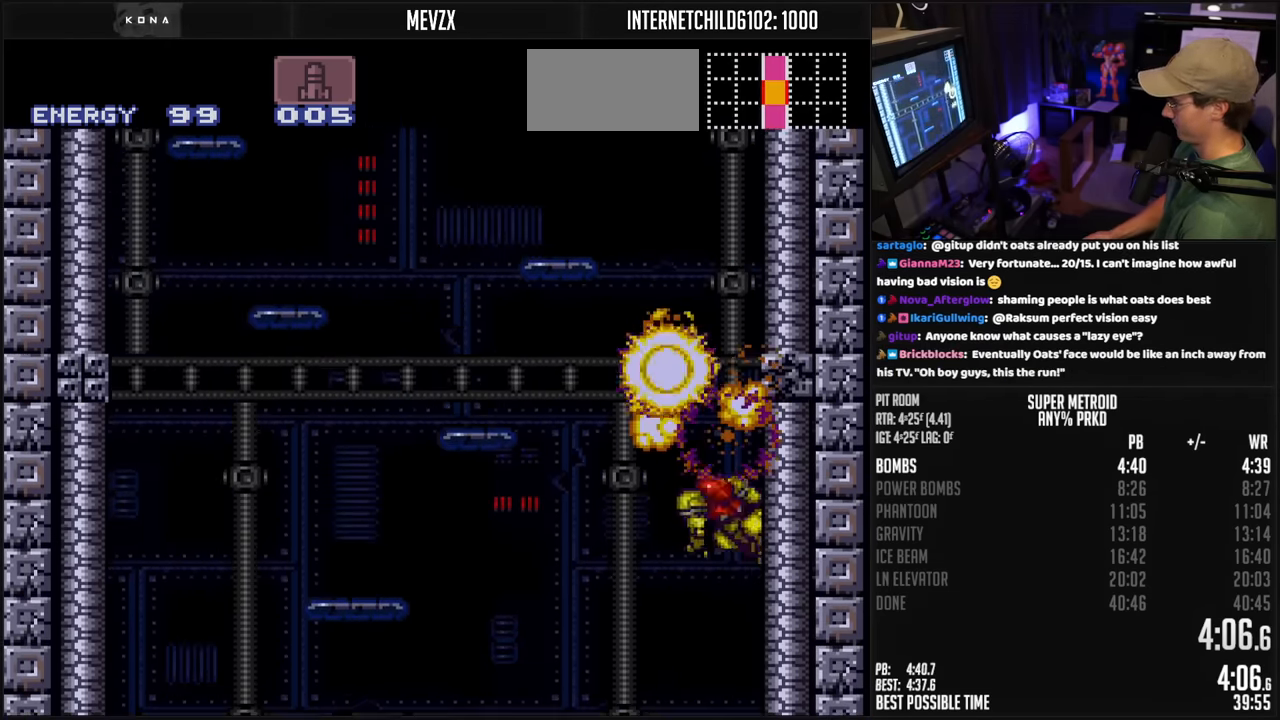
{"buttons": ["A", "DPAD_RIGHT"], "events": [[17, "A", "down"], [50, "DPAD_LEFT", "up"], [117, "DPAD_RIGHT", "down"], [217, "DPAD_RIGHT", "up"], [317, "DPAD_LEFT", "down"], [334, "A", "up"], [367, "A", "down"], [417, "DPAD_LEFT", "up"], [450, "DPAD_RIGHT", "down"]]}
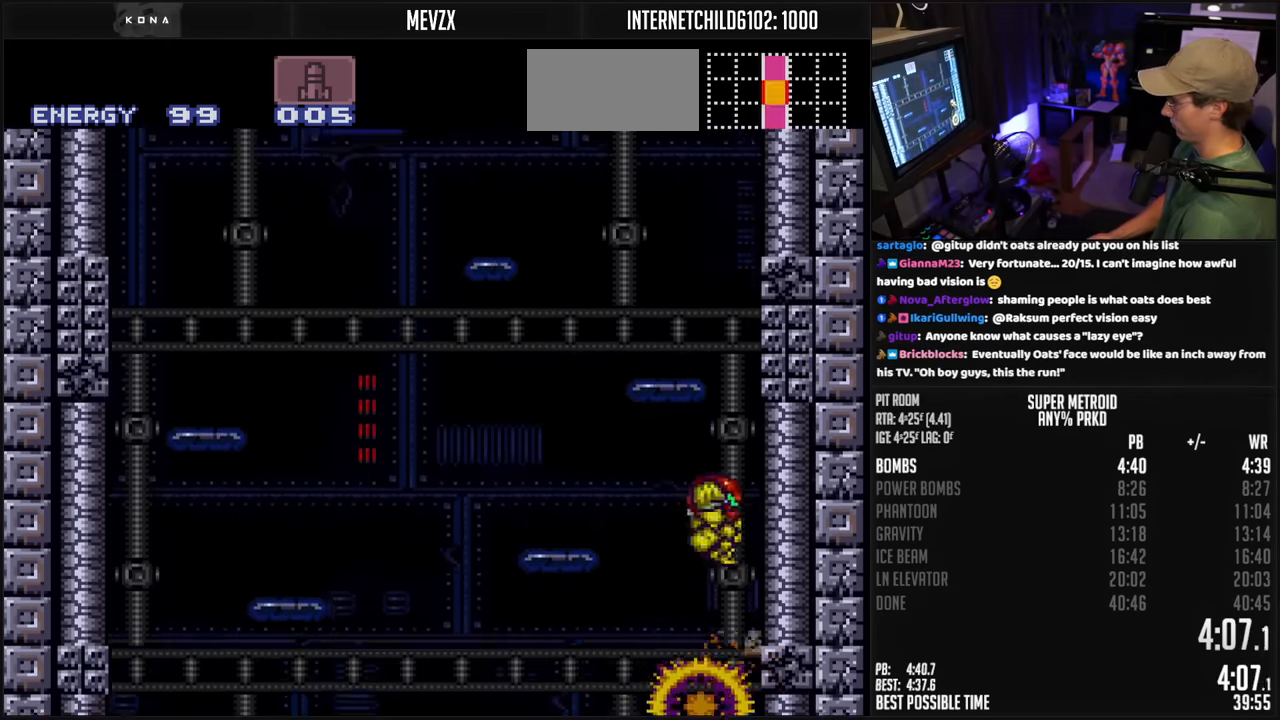
{"buttons": ["A"], "events": [[84, "DPAD_RIGHT", "up"], [184, "A", "up"], [184, "DPAD_LEFT", "down"], [234, "A", "down"], [267, "DPAD_LEFT", "up"], [267, "DPAD_UP", "down"], [284, "DPAD_UP", "up"], [317, "DPAD_RIGHT", "down"], [434, "DPAD_RIGHT", "up"]]}